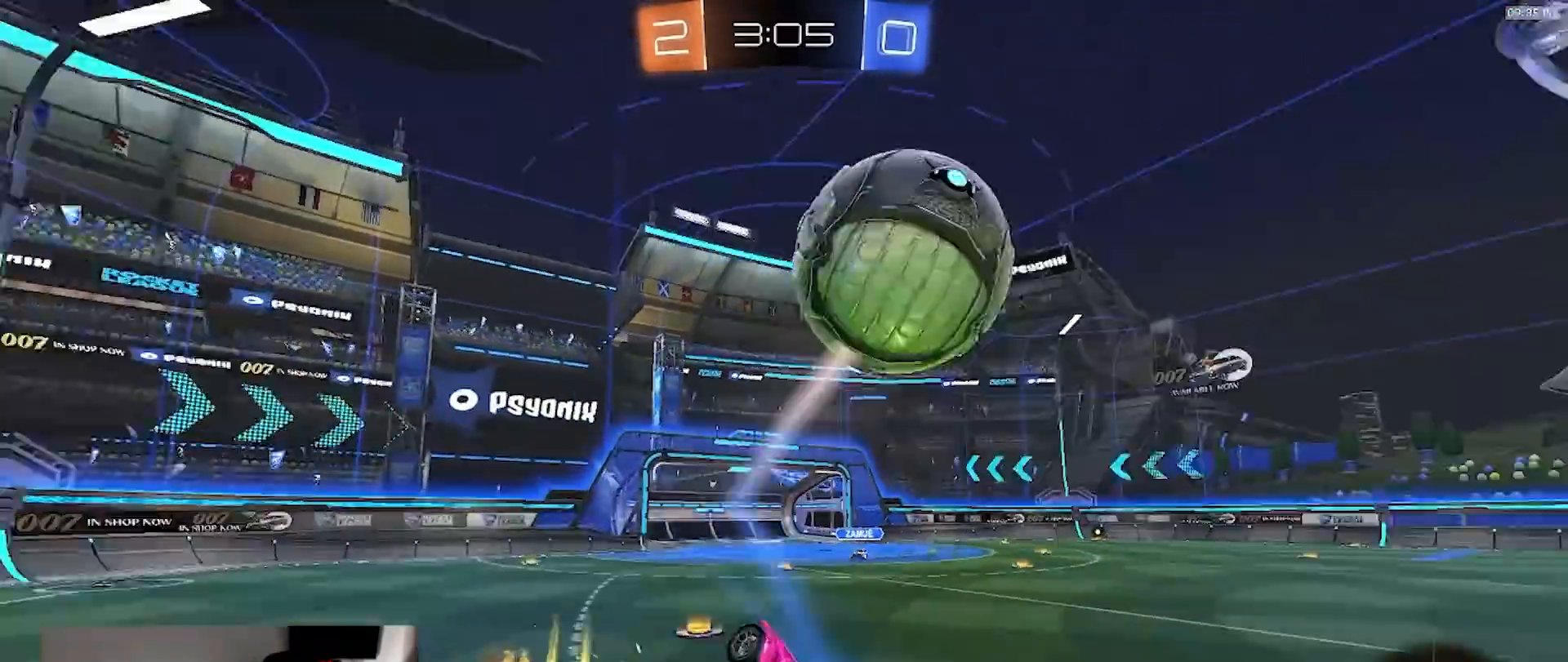
Gameplay with a controller (PlayStation layout); each line is a JSON object with the inputs held at the frame after it (dt_ms = milliseconds from this image to that frame). "events" lists button and stick changes between this image and that frame as [ms after this image, input, new state], when the widget could be followed in between. Not read: R3 TOUCHPAD.
{"dt_ms": 500, "buttons": ["SQUARE", "R2"], "left_stick": "down-right", "right_stick": "center", "events": [[167, "left_stick", "left"], [217, "L1", "down"], [283, "SQUARE", "down"], [367, "L1", "up"], [400, "R2", "down"], [400, "left_stick", "down-right"]]}
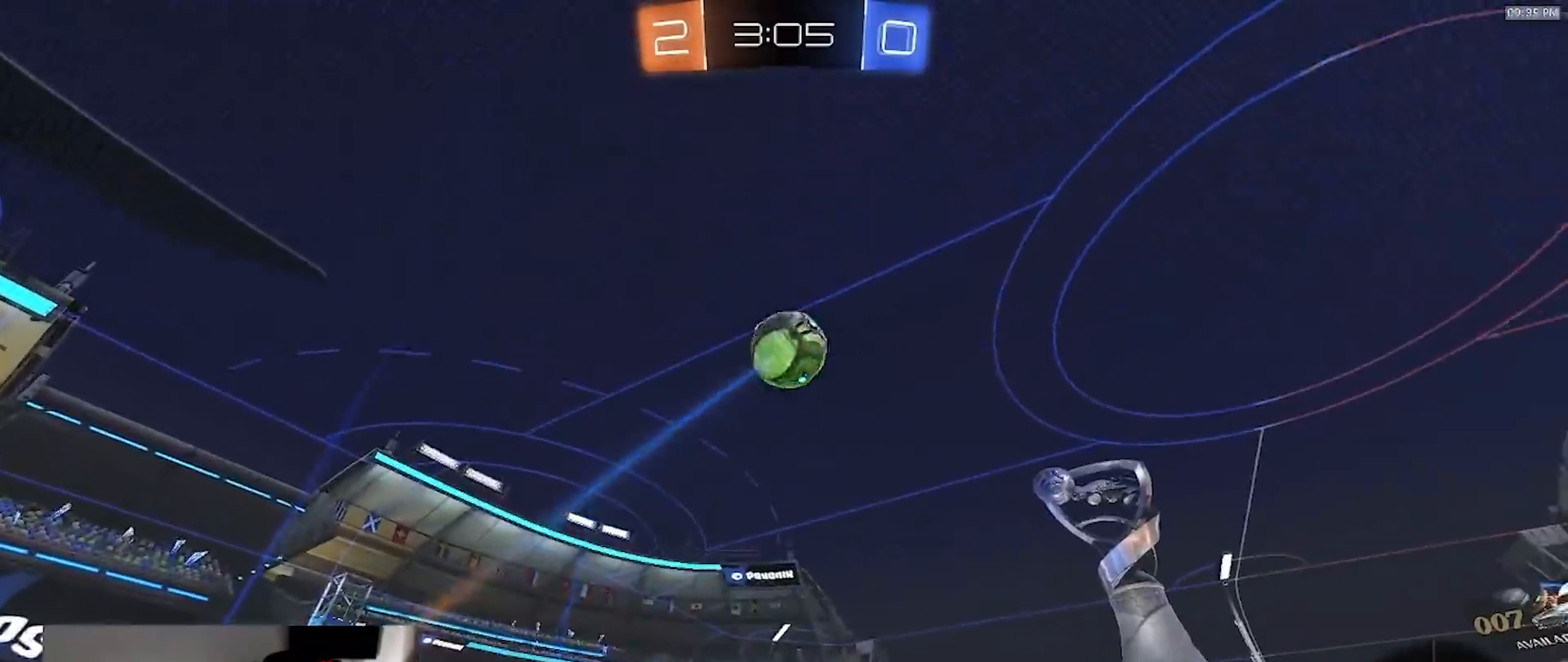
{"dt_ms": 500, "buttons": ["R2"], "left_stick": "center", "right_stick": "center", "events": [[33, "SQUARE", "up"], [83, "TRIANGLE", "down"], [150, "left_stick", "up-right"], [183, "TRIANGLE", "up"], [217, "left_stick", "center"], [317, "left_stick", "left"], [433, "left_stick", "center"]]}
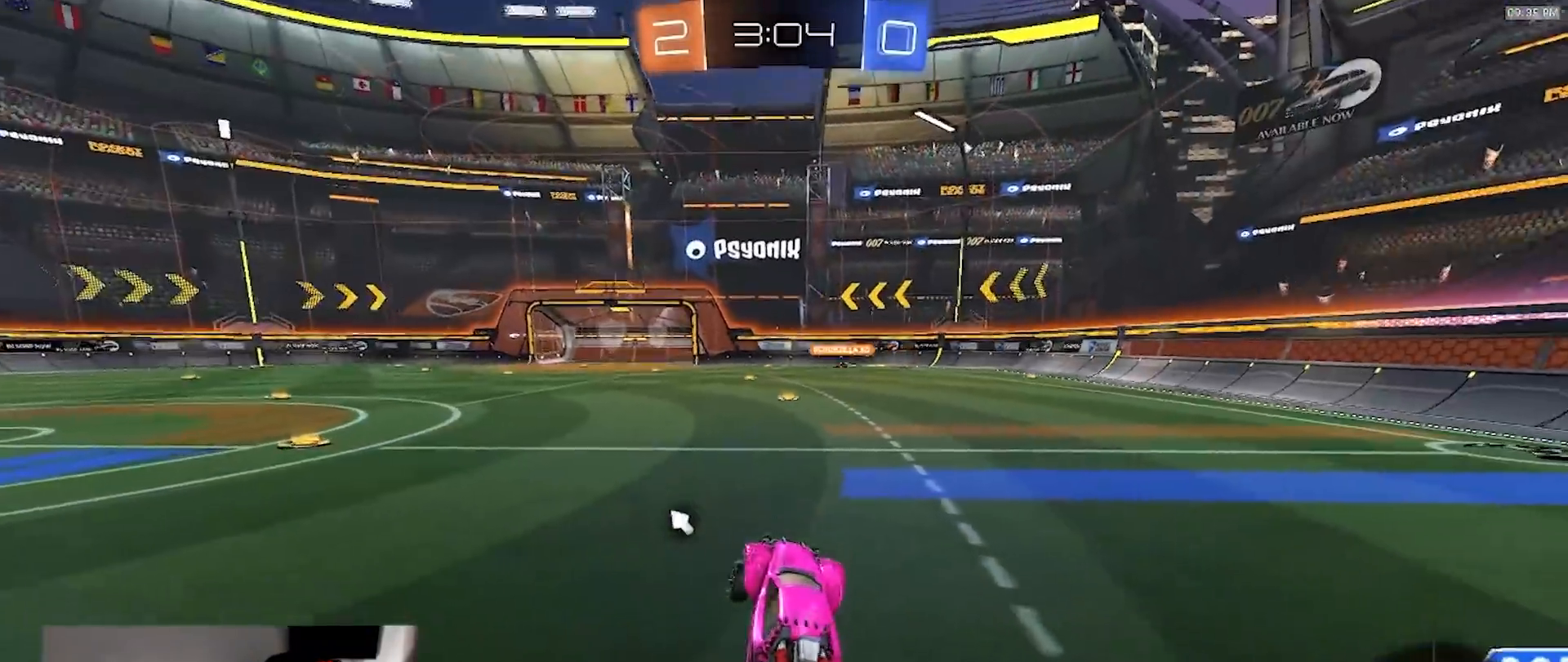
{"dt_ms": 500, "buttons": ["R2"], "left_stick": "center", "right_stick": "center", "events": [[17, "left_stick", "up"], [67, "CROSS", "down"], [200, "CROSS", "up"], [217, "left_stick", "center"]]}
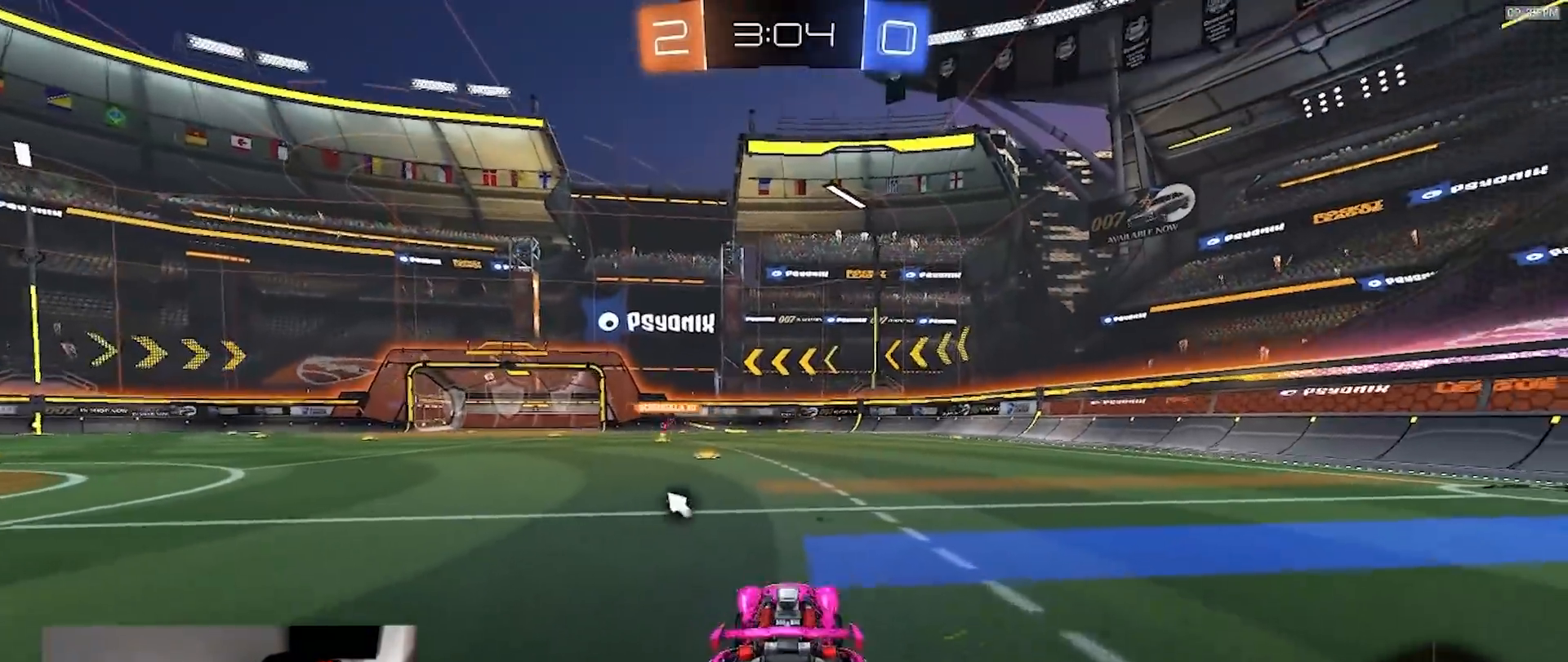
{"dt_ms": 500, "buttons": ["CROSS", "L1", "R2"], "left_stick": "up", "right_stick": "center", "events": [[183, "left_stick", "left"], [300, "left_stick", "center"], [383, "CROSS", "down"], [417, "left_stick", "up"], [450, "CROSS", "up"], [450, "L1", "down"], [483, "CROSS", "down"]]}
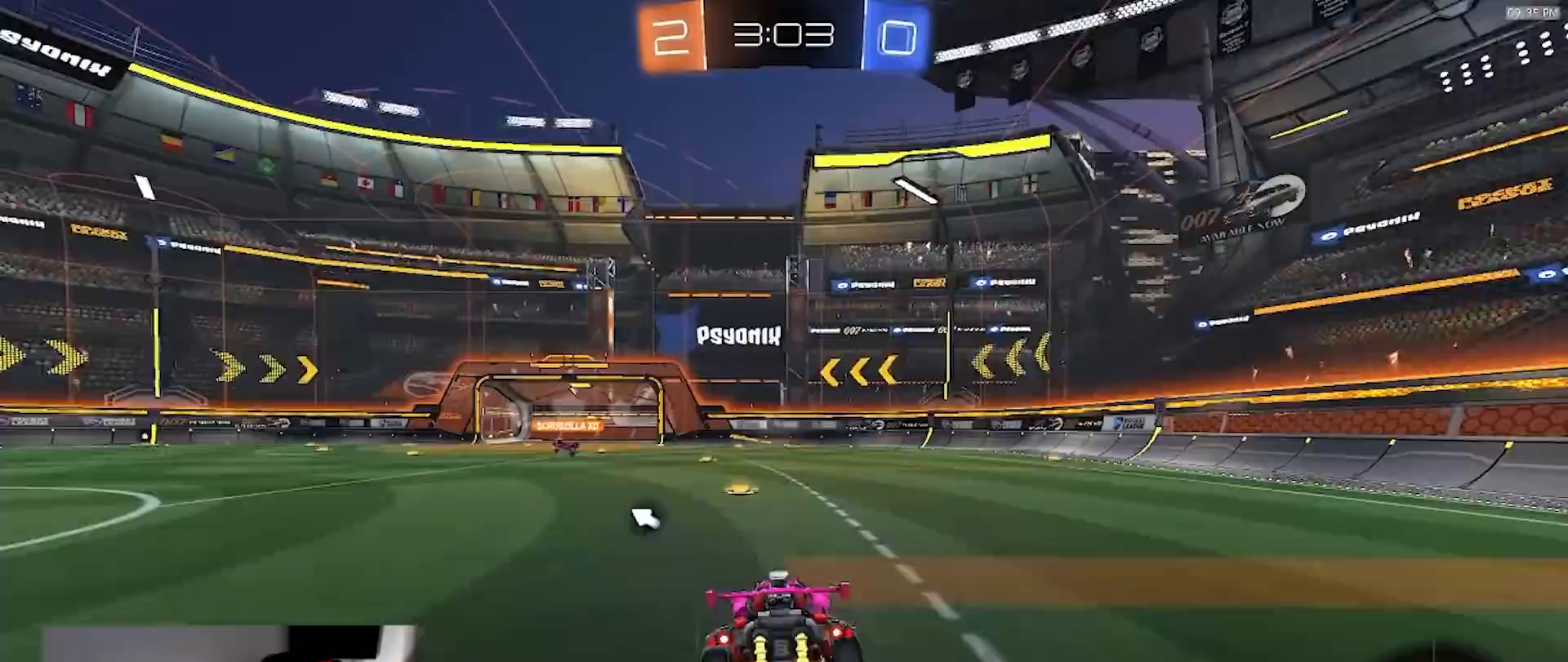
{"dt_ms": 1000, "buttons": ["R2"], "left_stick": "down-left", "right_stick": "center"}
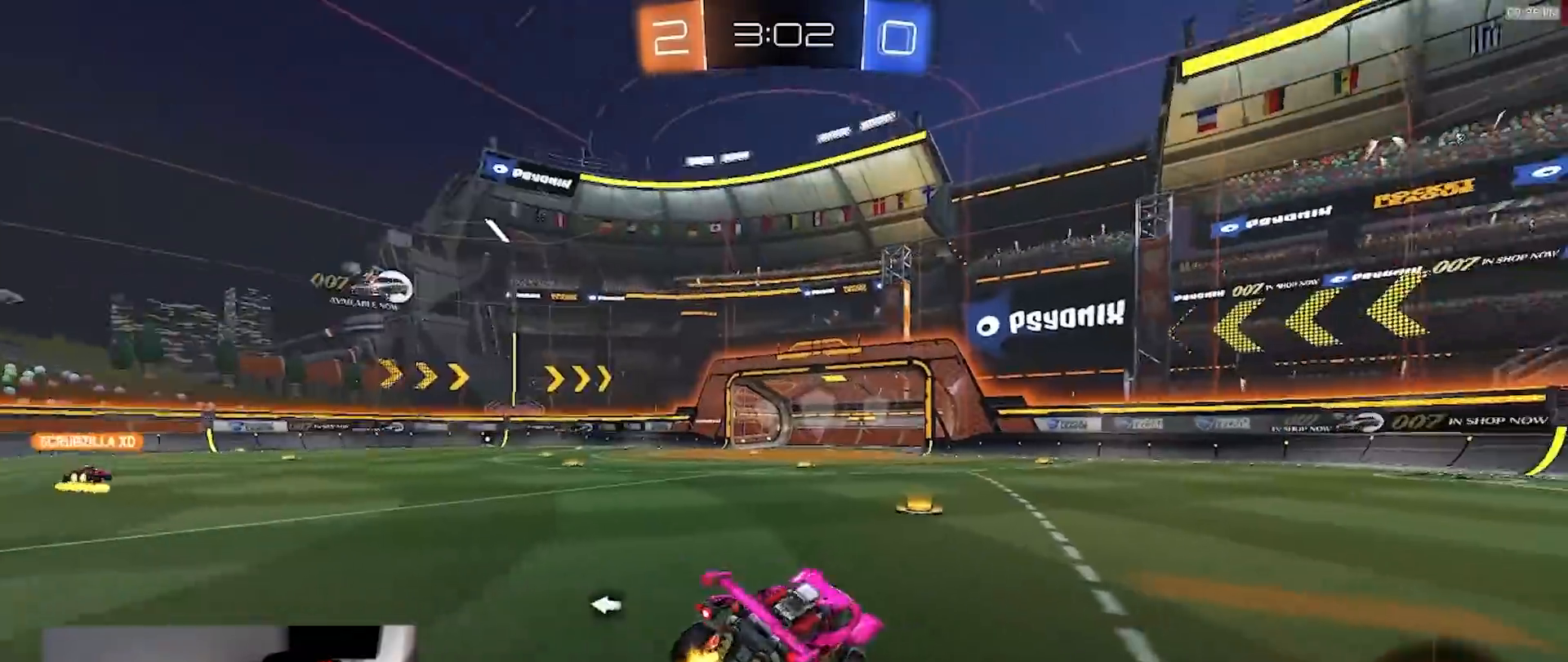
{"dt_ms": 500, "buttons": ["R2"], "left_stick": "center", "right_stick": "center", "events": [[100, "left_stick", "center"], [200, "TRIANGLE", "down"], [283, "left_stick", "left"], [317, "TRIANGLE", "up"], [433, "left_stick", "center"]]}
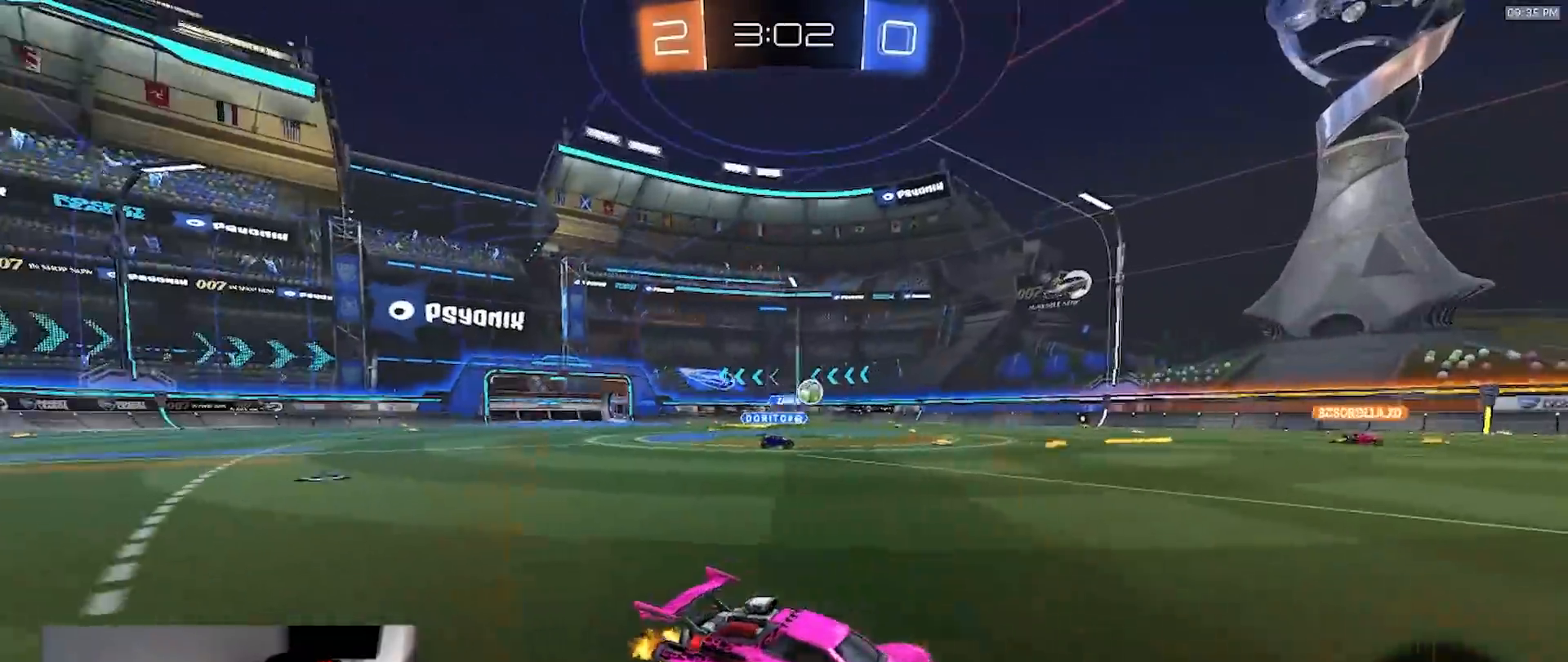
{"dt_ms": 500, "buttons": ["R2"], "left_stick": "center", "right_stick": "center", "events": [[150, "left_stick", "left"], [467, "left_stick", "center"]]}
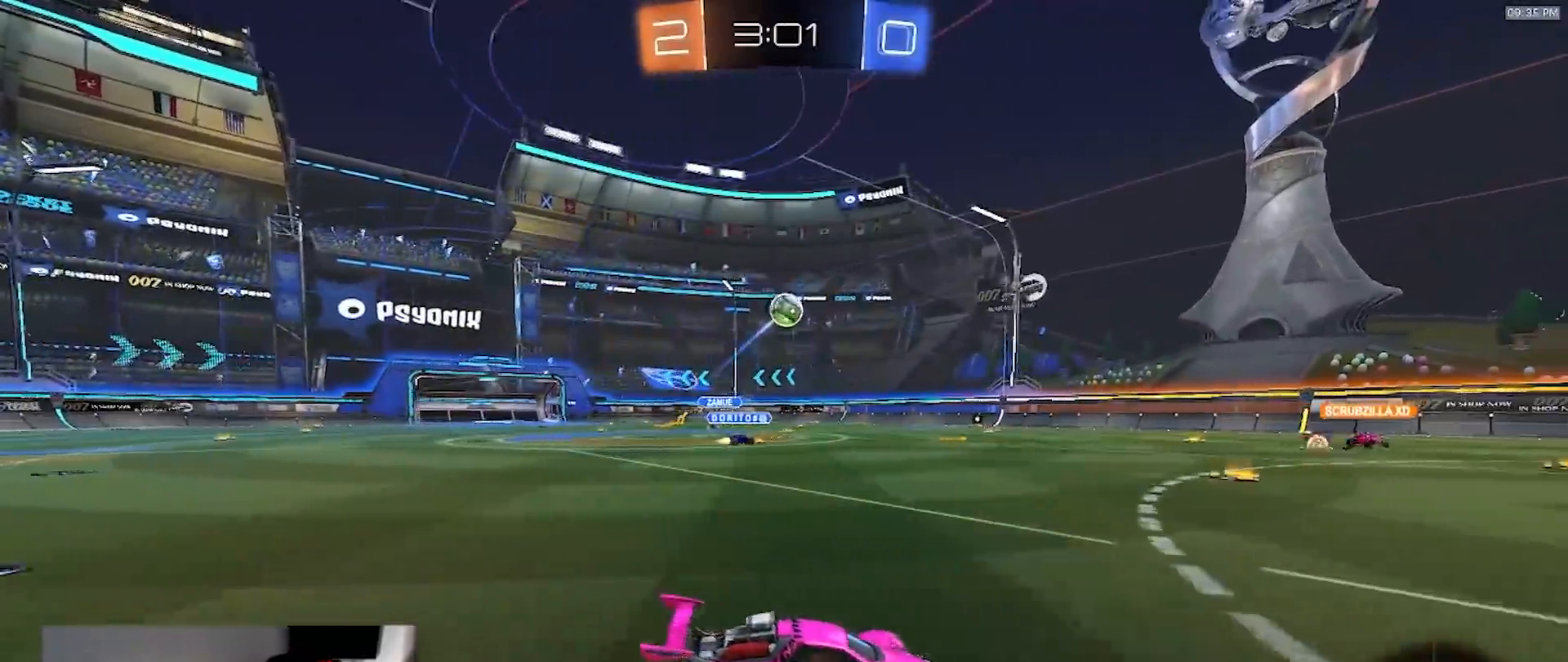
{"dt_ms": 1000, "buttons": ["R2"], "left_stick": "right", "right_stick": "center", "events": [[33, "left_stick", "right"], [183, "left_stick", "center"], [250, "left_stick", "right"], [433, "left_stick", "center"], [500, "left_stick", "right"]]}
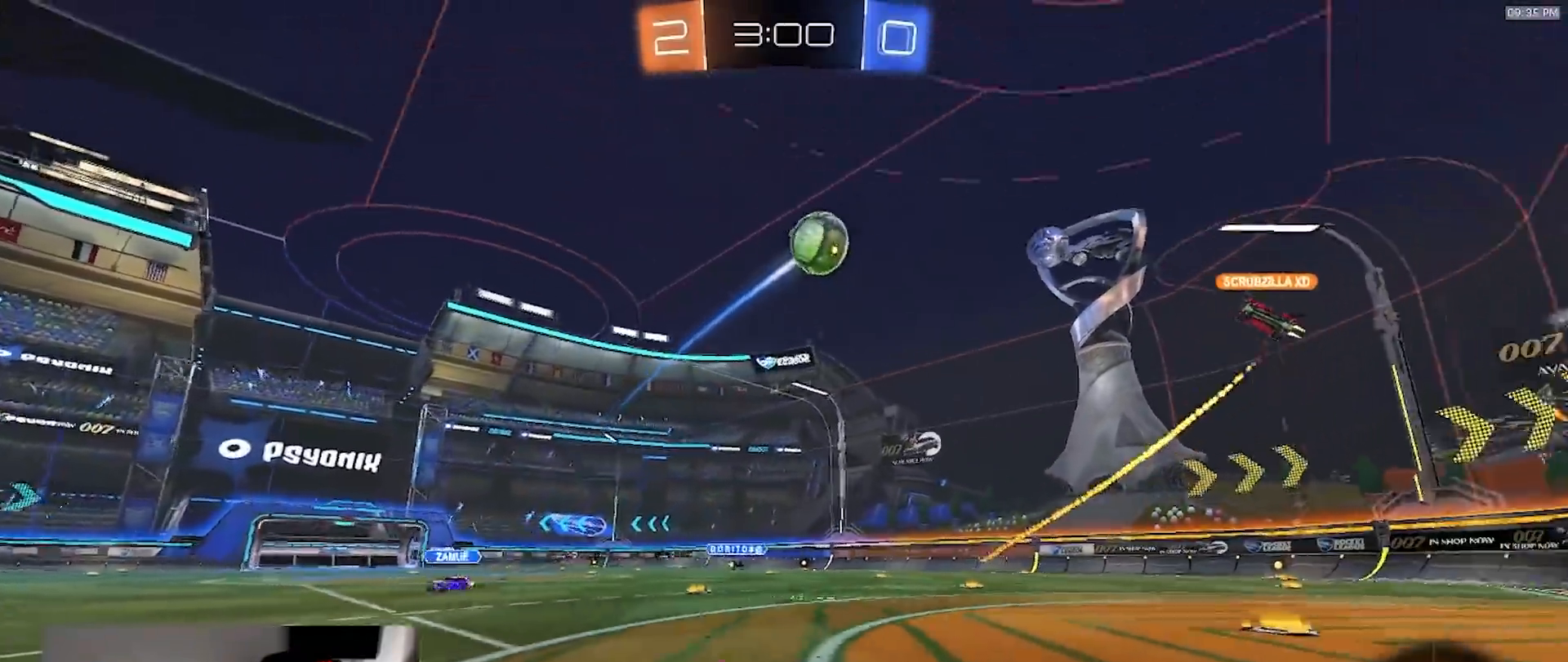
{"dt_ms": 500, "buttons": ["R2"], "left_stick": "down-left", "right_stick": "center", "events": [[333, "left_stick", "center"], [433, "left_stick", "down-left"]]}
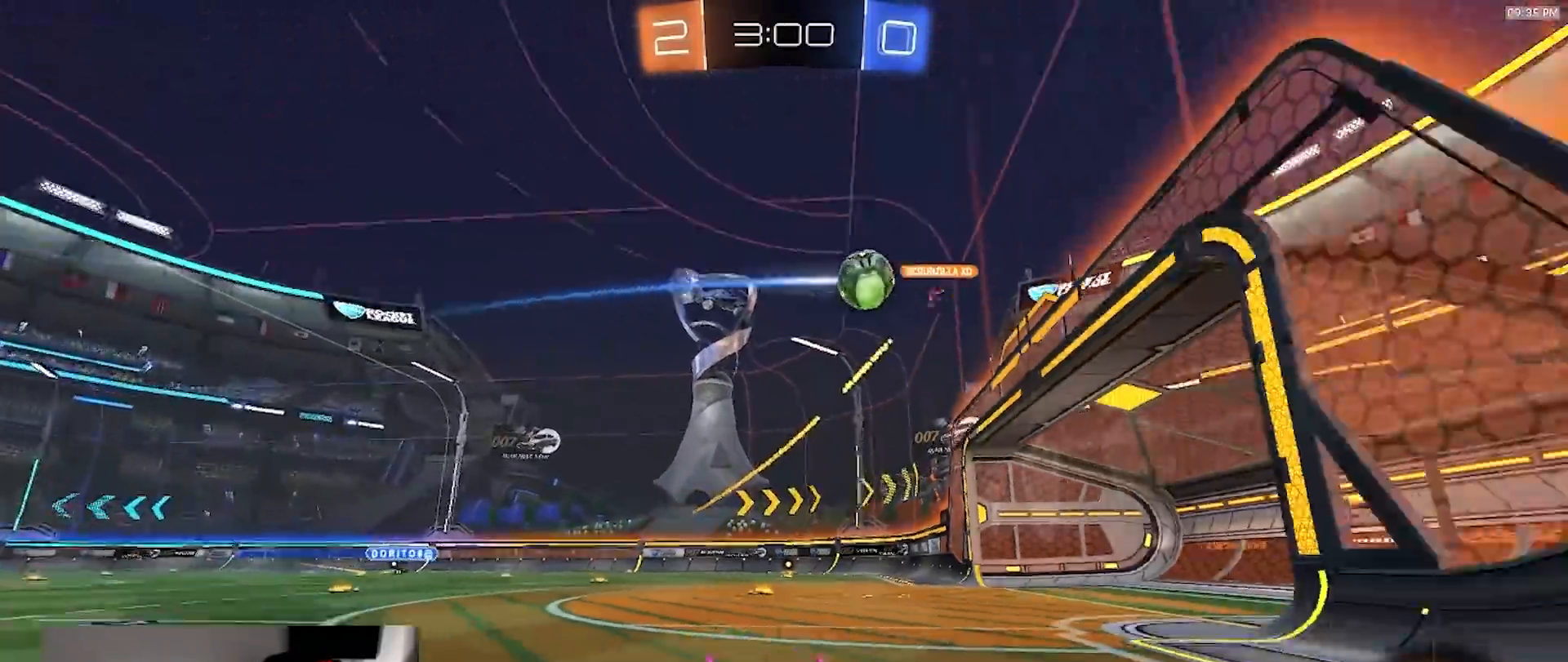
{"dt_ms": 500, "buttons": ["L1", "R2"], "left_stick": "left", "right_stick": "center", "events": [[283, "left_stick", "center"], [383, "left_stick", "left"], [433, "L1", "down"]]}
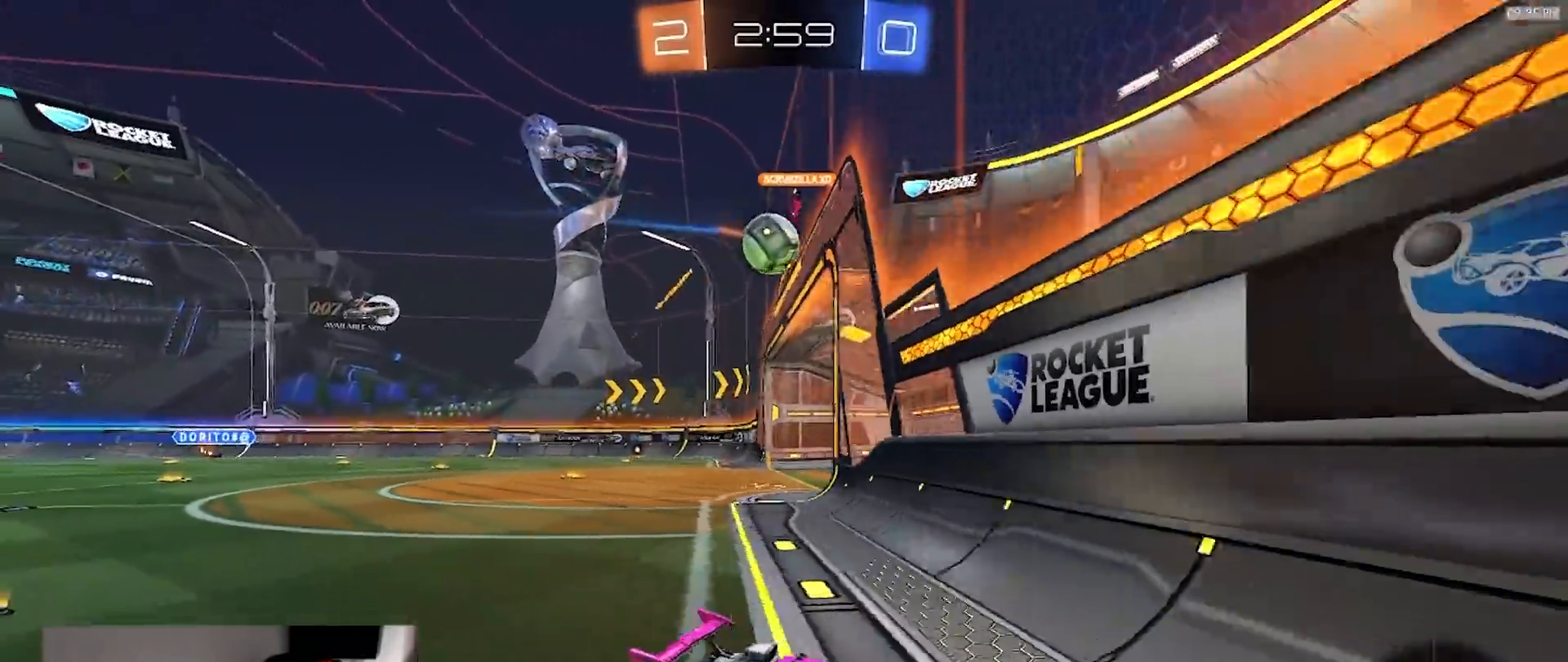
{"dt_ms": 500, "buttons": ["R2"], "left_stick": "left", "right_stick": "center", "events": [[50, "L1", "up"]]}
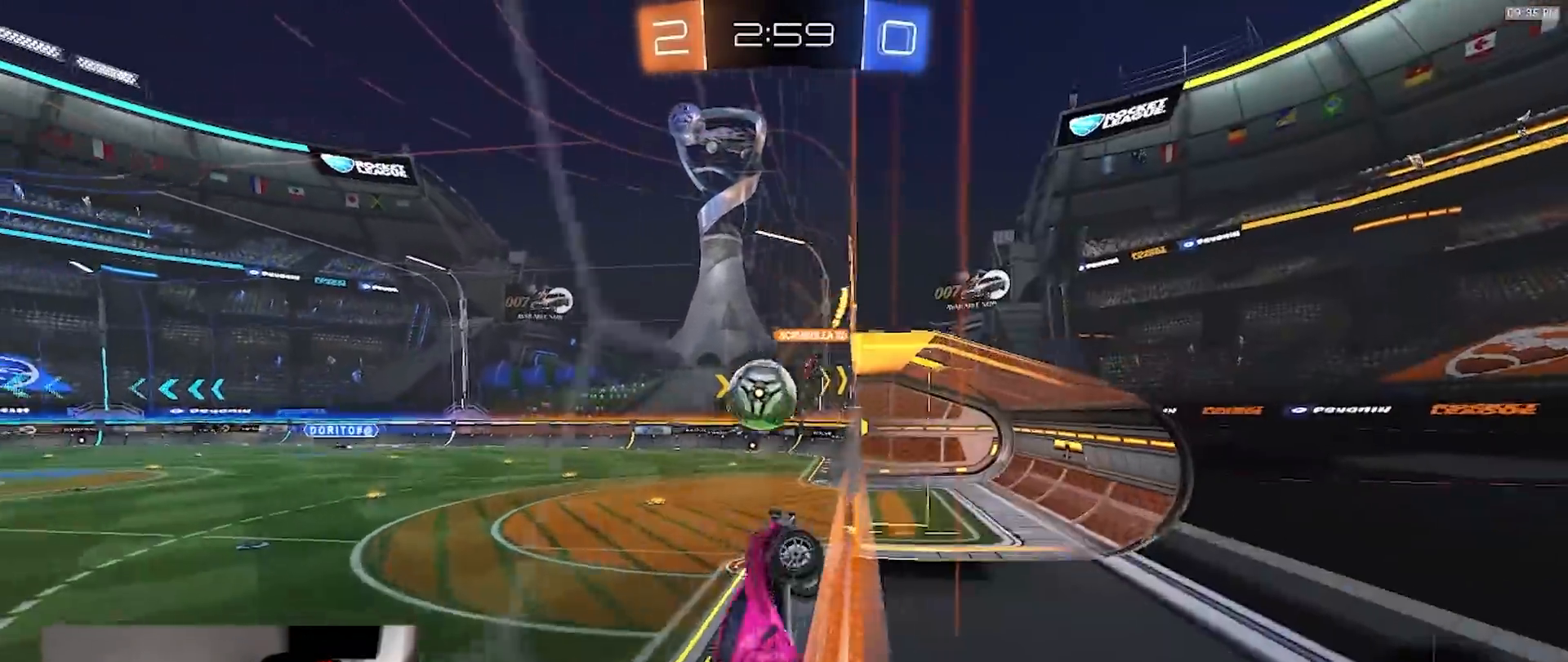
{"dt_ms": 500, "buttons": ["R2"], "left_stick": "left", "right_stick": "center", "events": [[250, "L1", "down"], [383, "L1", "up"]]}
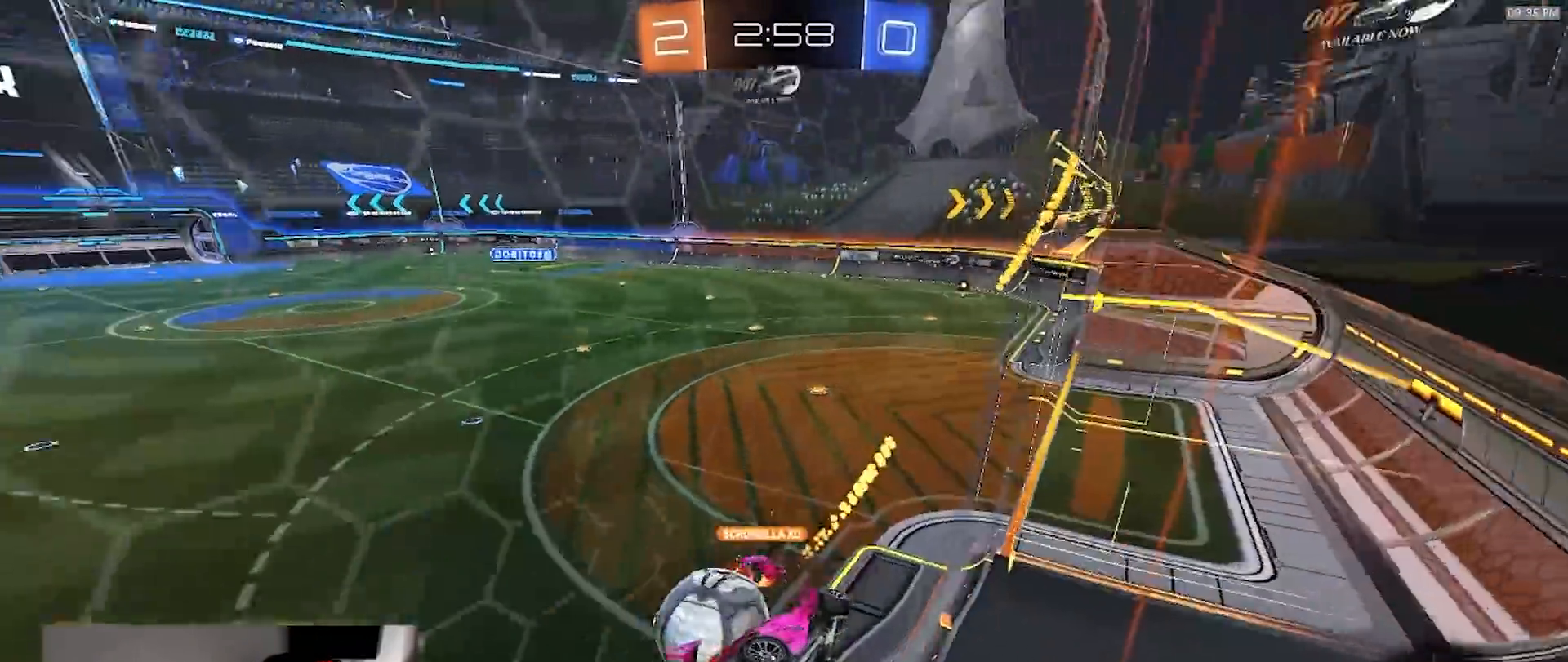
{"dt_ms": 1000, "buttons": ["R2"], "left_stick": "center", "right_stick": "center", "events": [[483, "L2", "down"], [533, "L2", "up"], [650, "left_stick", "center"], [717, "left_stick", "left"], [917, "left_stick", "center"]]}
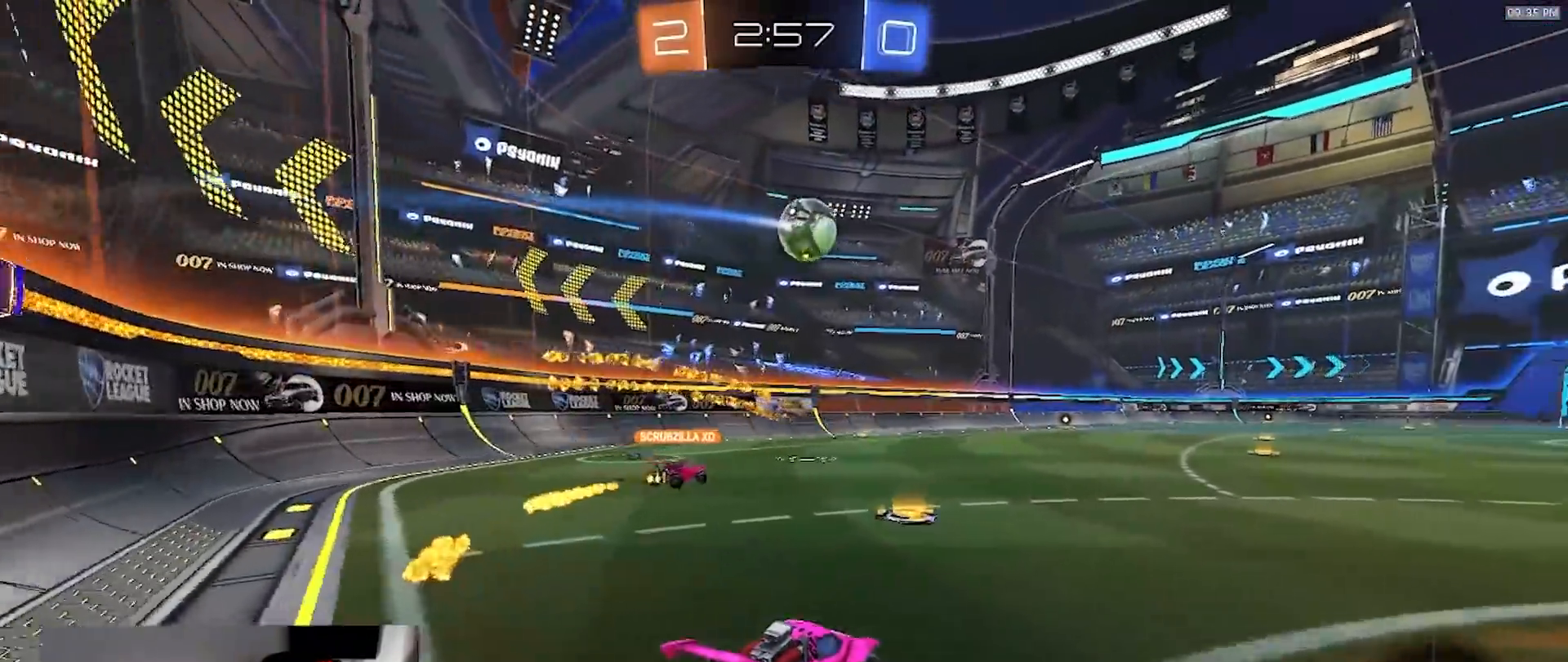
{"dt_ms": 500, "buttons": ["R2"], "left_stick": "up-right", "right_stick": "center", "events": [[200, "TRIANGLE", "down"], [250, "left_stick", "right"], [317, "TRIANGLE", "up"], [383, "left_stick", "center"], [500, "left_stick", "up-right"]]}
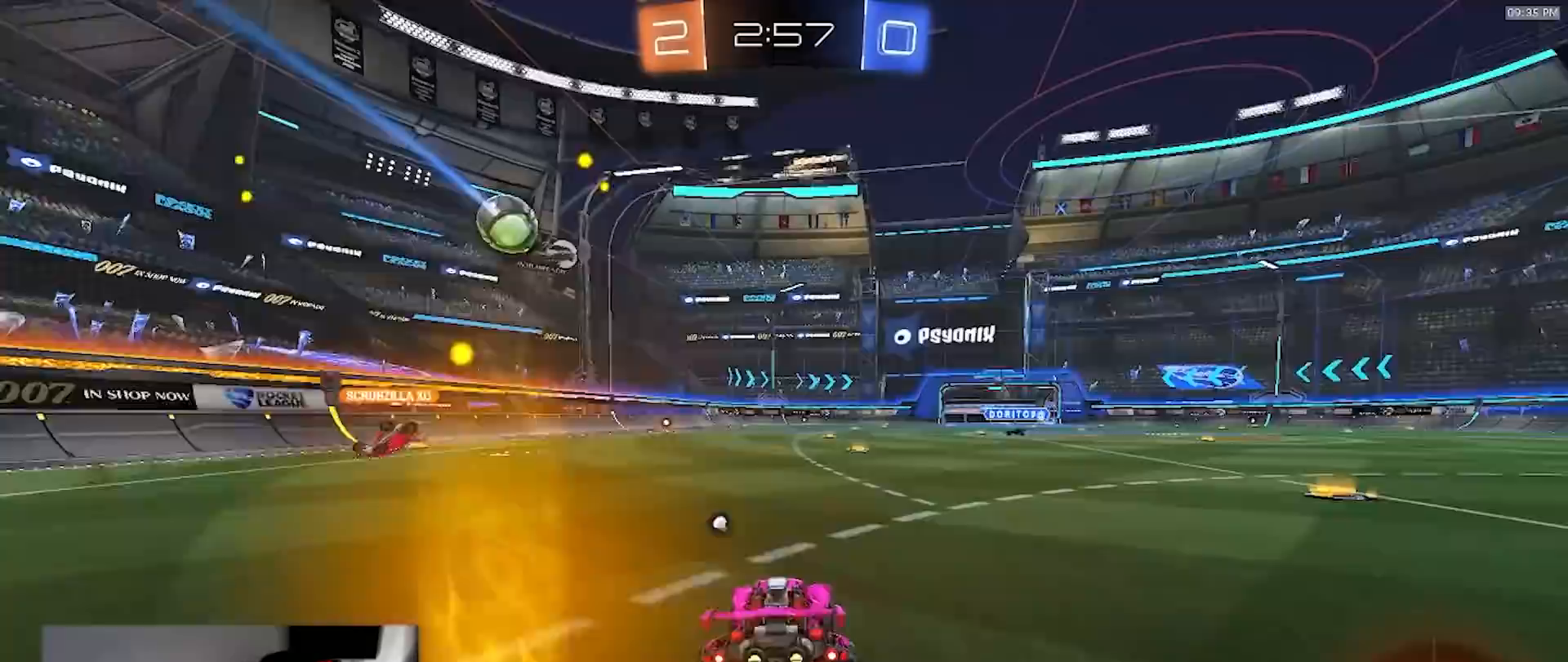
{"dt_ms": 500, "buttons": [], "left_stick": "center", "right_stick": "center", "events": [[83, "left_stick", "up"], [117, "CROSS", "down"], [183, "CROSS", "up"], [200, "left_stick", "center"], [333, "TRIANGLE", "down"], [367, "TRIANGLE", "up"], [450, "R2", "up"]]}
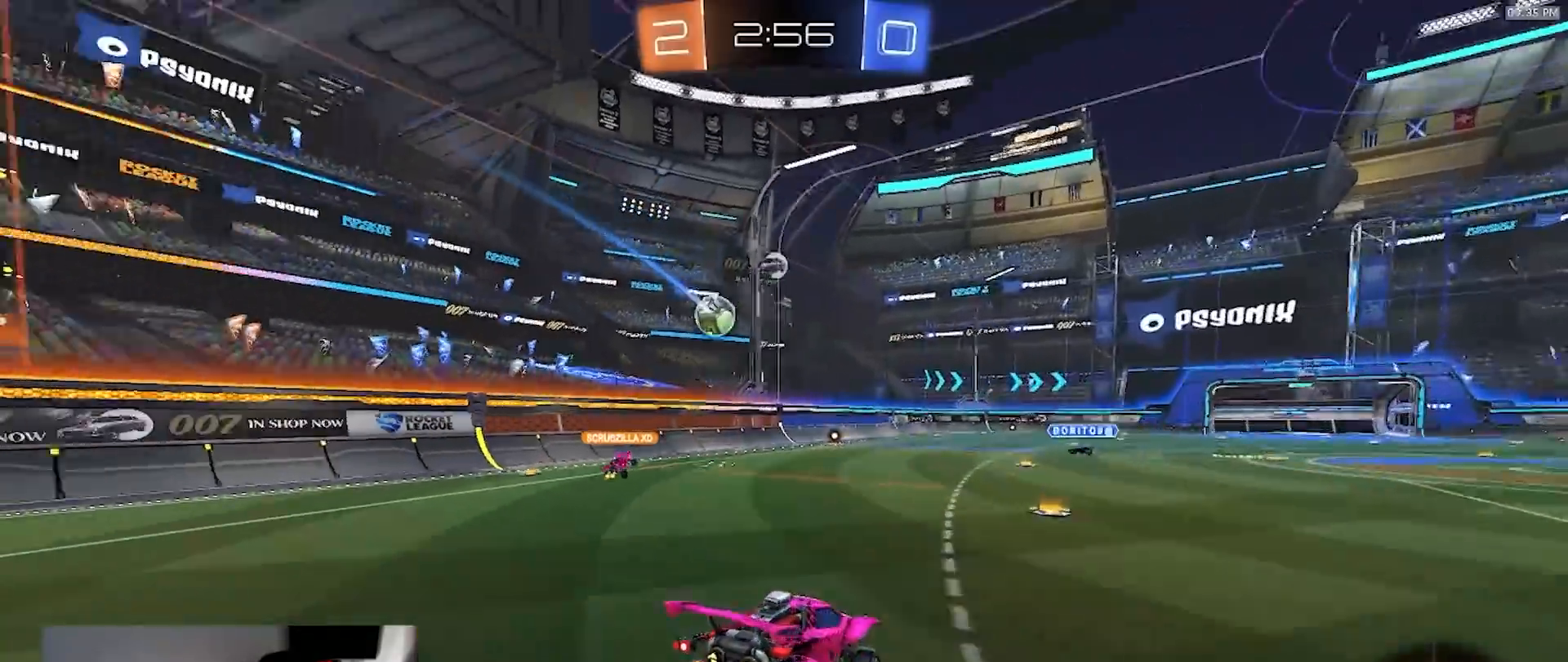
{"dt_ms": 500, "buttons": ["R2"], "left_stick": "center", "right_stick": "center", "events": [[50, "left_stick", "down"], [167, "left_stick", "center"], [500, "R2", "down"]]}
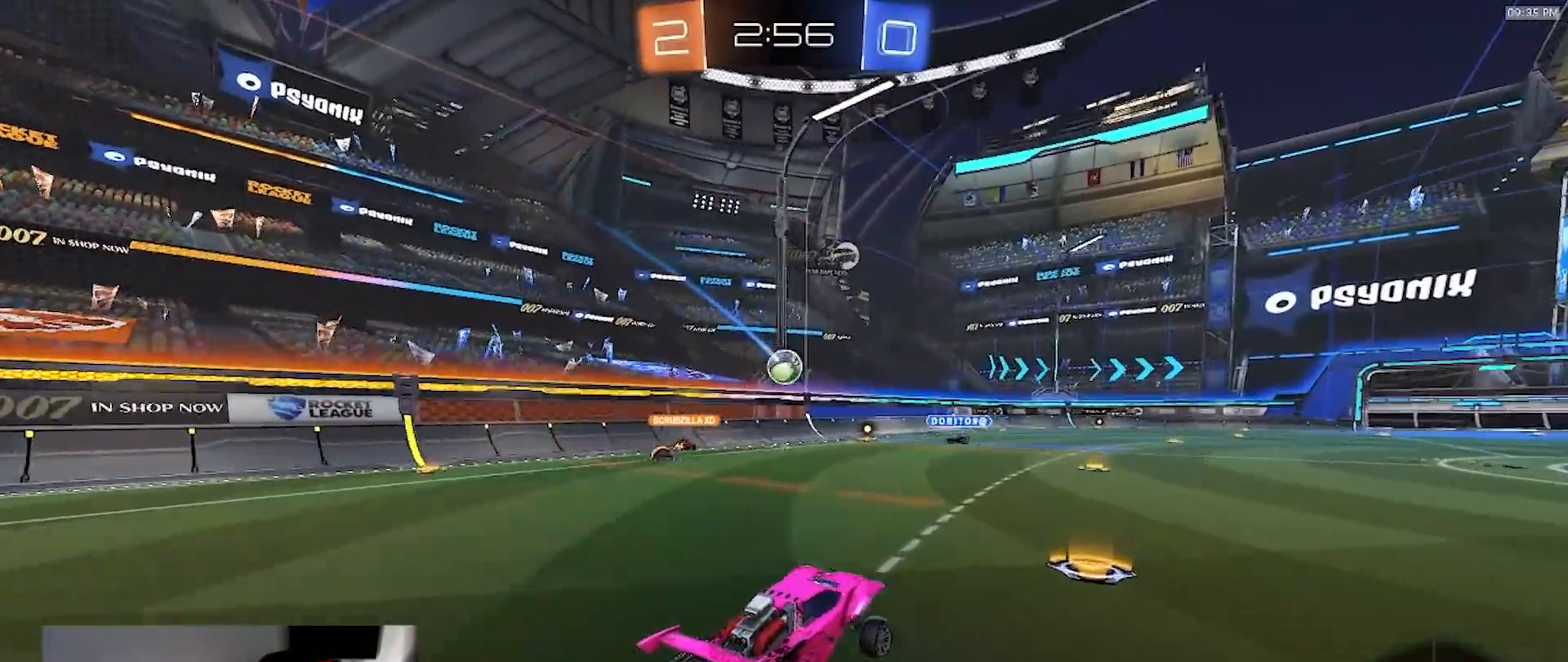
{"dt_ms": 500, "buttons": ["R2"], "left_stick": "center", "right_stick": "center", "events": [[183, "left_stick", "left"], [333, "left_stick", "center"]]}
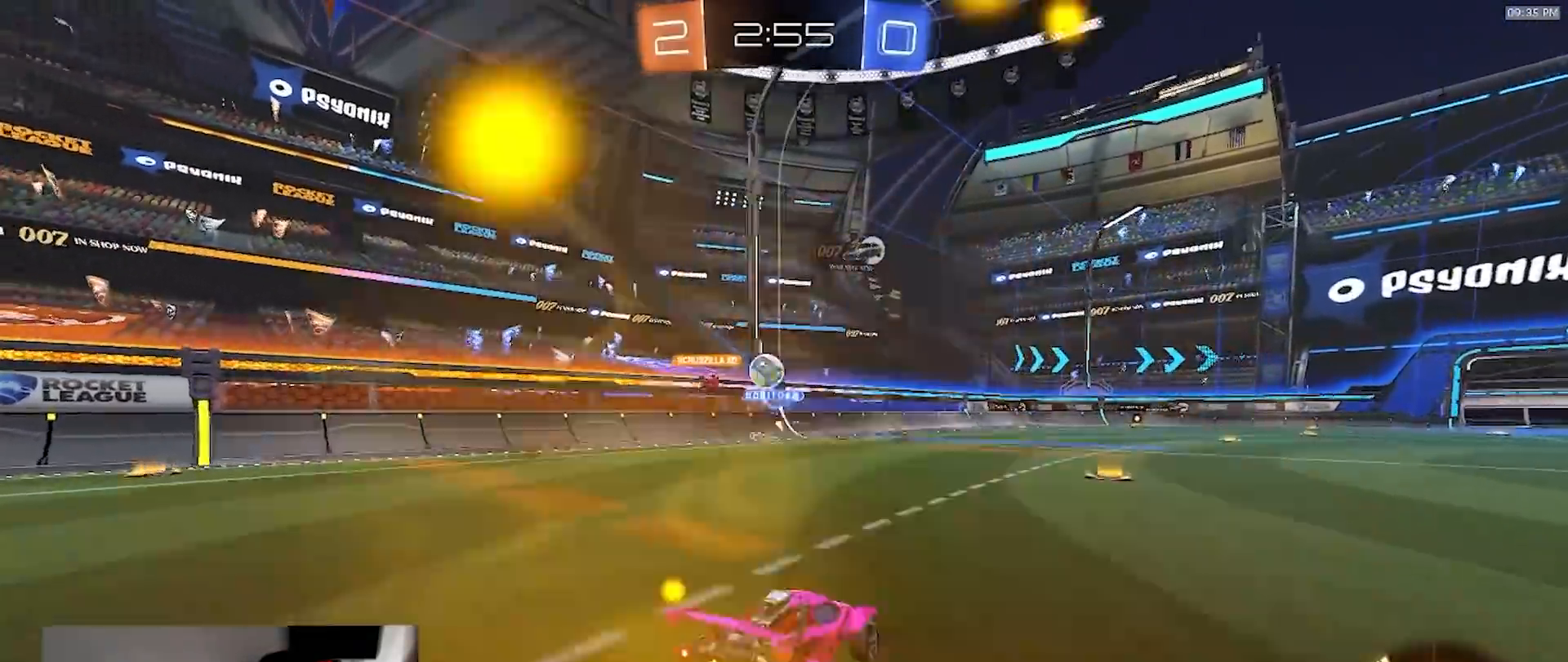
{"dt_ms": 500, "buttons": ["L1", "R1", "R2"], "left_stick": "right", "right_stick": "center"}
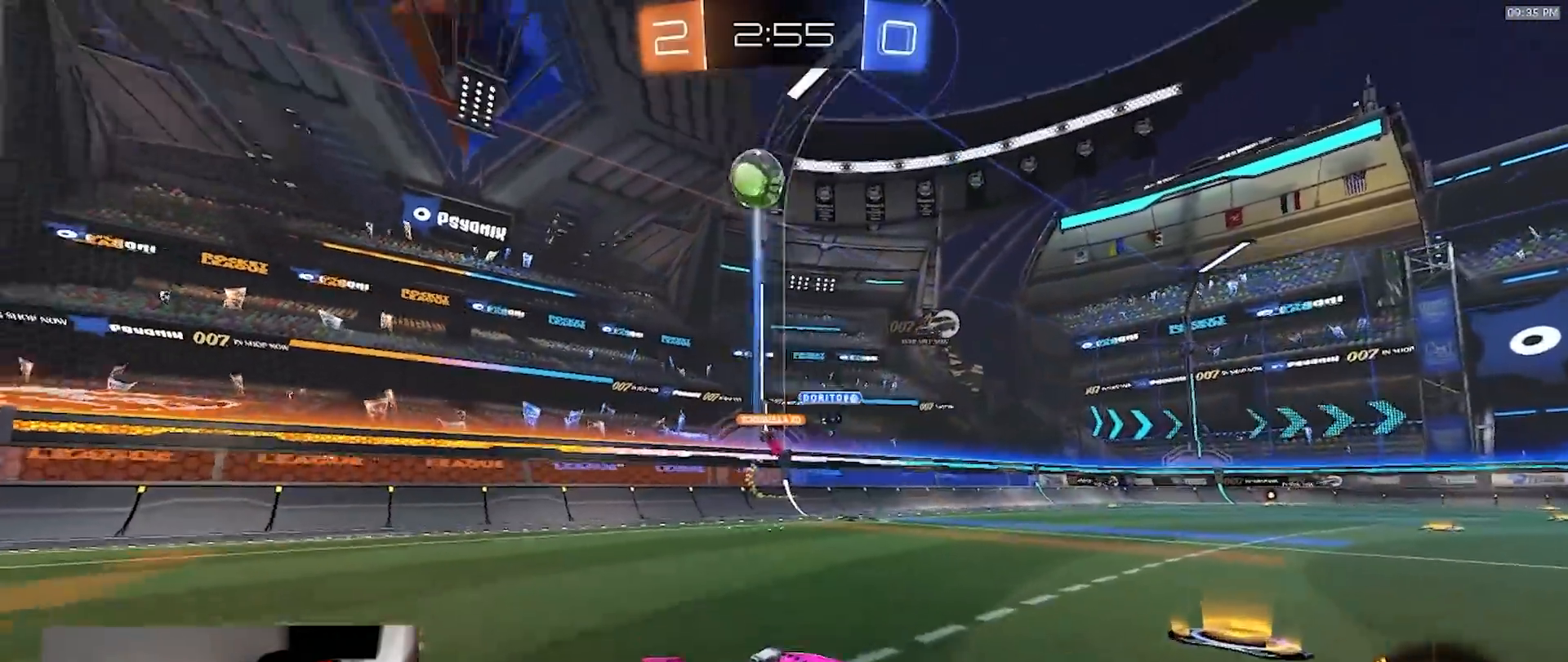
{"dt_ms": 500, "buttons": ["R1", "R2"], "left_stick": "right", "right_stick": "up", "events": [[100, "L1", "up"], [250, "right_stick", "up"], [283, "left_stick", "center"], [333, "left_stick", "right"]]}
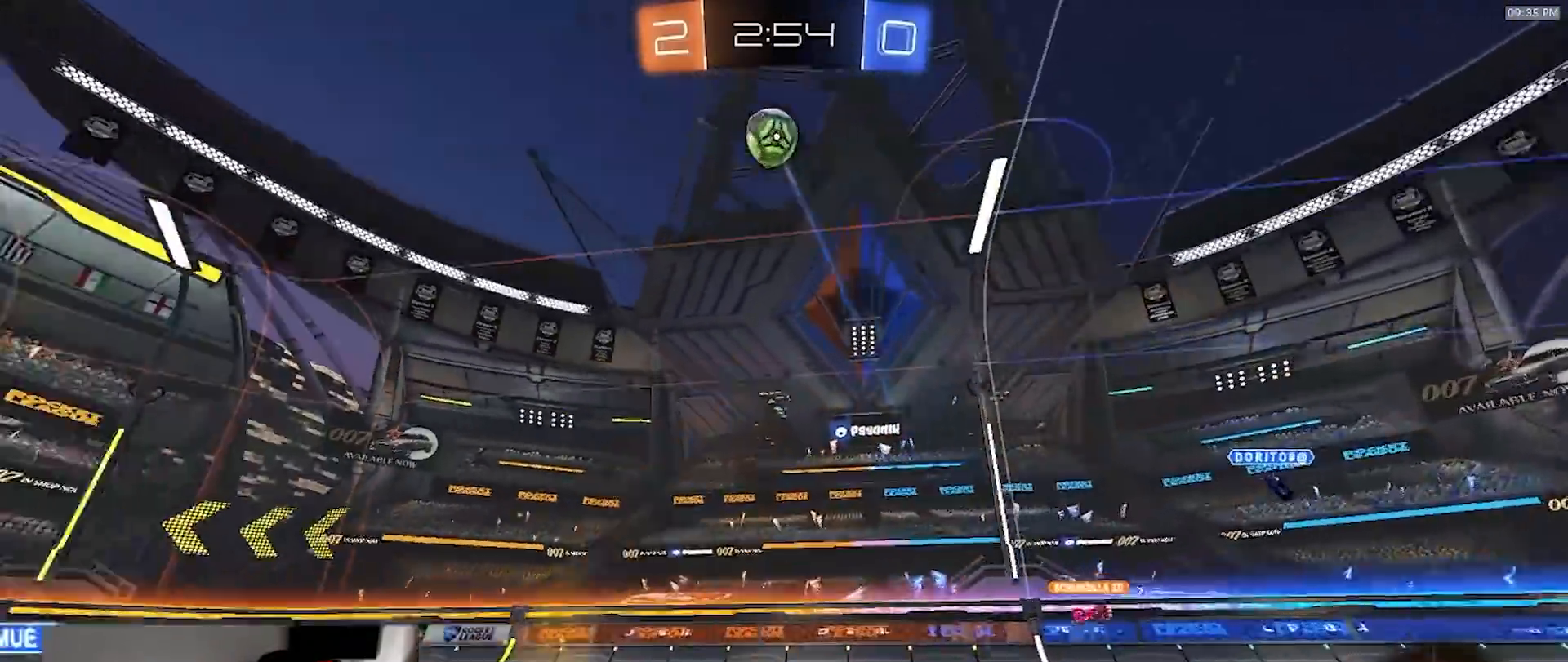
{"dt_ms": 500, "buttons": ["R2"], "left_stick": "right", "right_stick": "center", "events": [[200, "left_stick", "down-right"], [350, "left_stick", "right"], [383, "right_stick", "center"], [483, "R1", "up"]]}
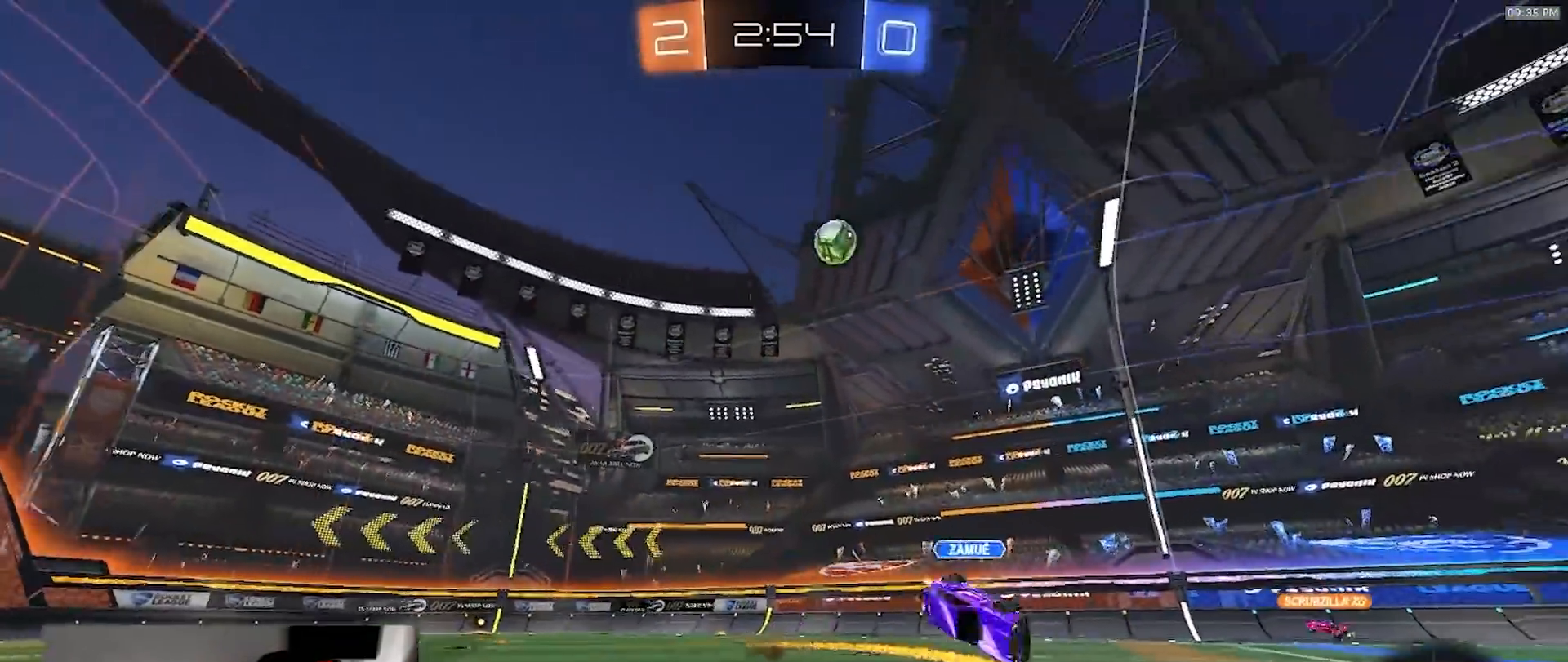
{"dt_ms": 500, "buttons": ["R2"], "left_stick": "right", "right_stick": "center", "events": [[33, "L1", "down"], [150, "L1", "up"], [250, "L1", "down"], [317, "L1", "up"]]}
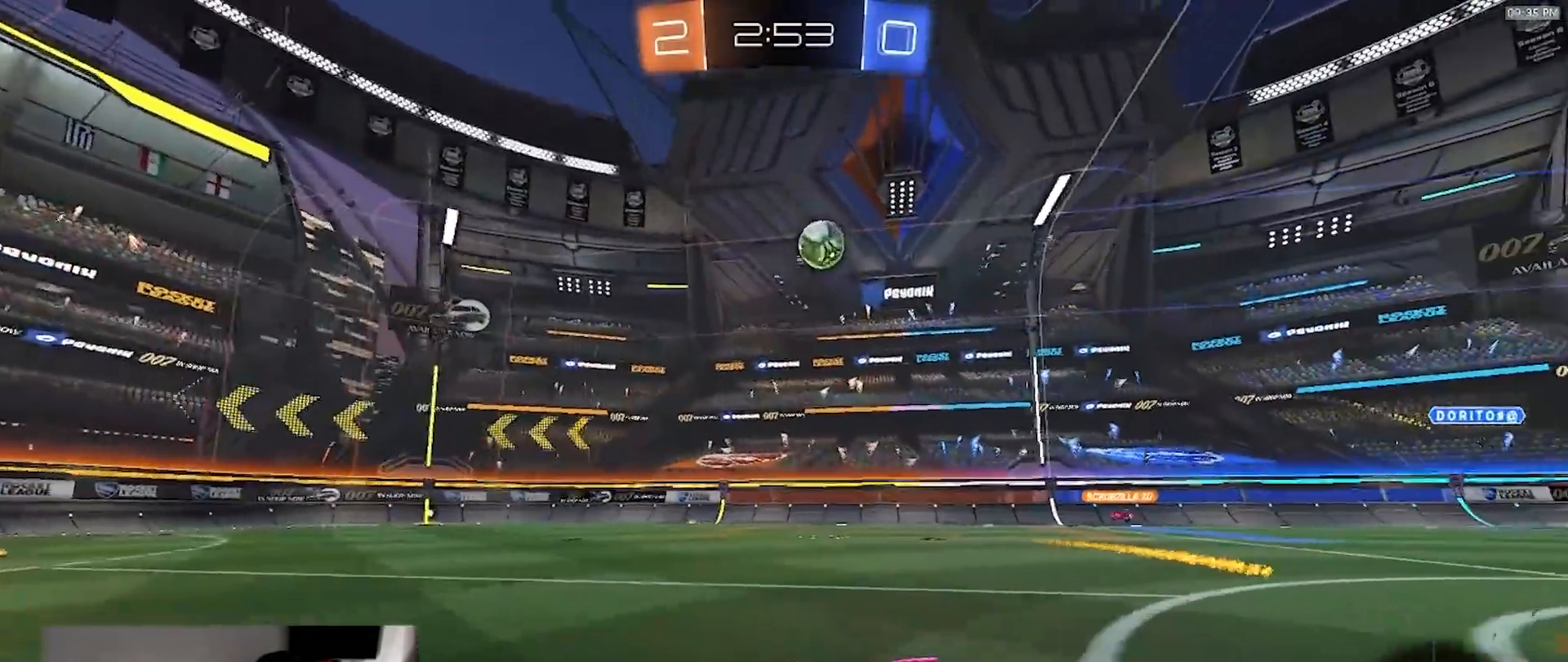
{"dt_ms": 500, "buttons": ["R1", "R2"], "left_stick": "left", "right_stick": "center", "events": [[50, "L1", "down"], [133, "L1", "up"], [283, "R1", "down"], [500, "left_stick", "left"]]}
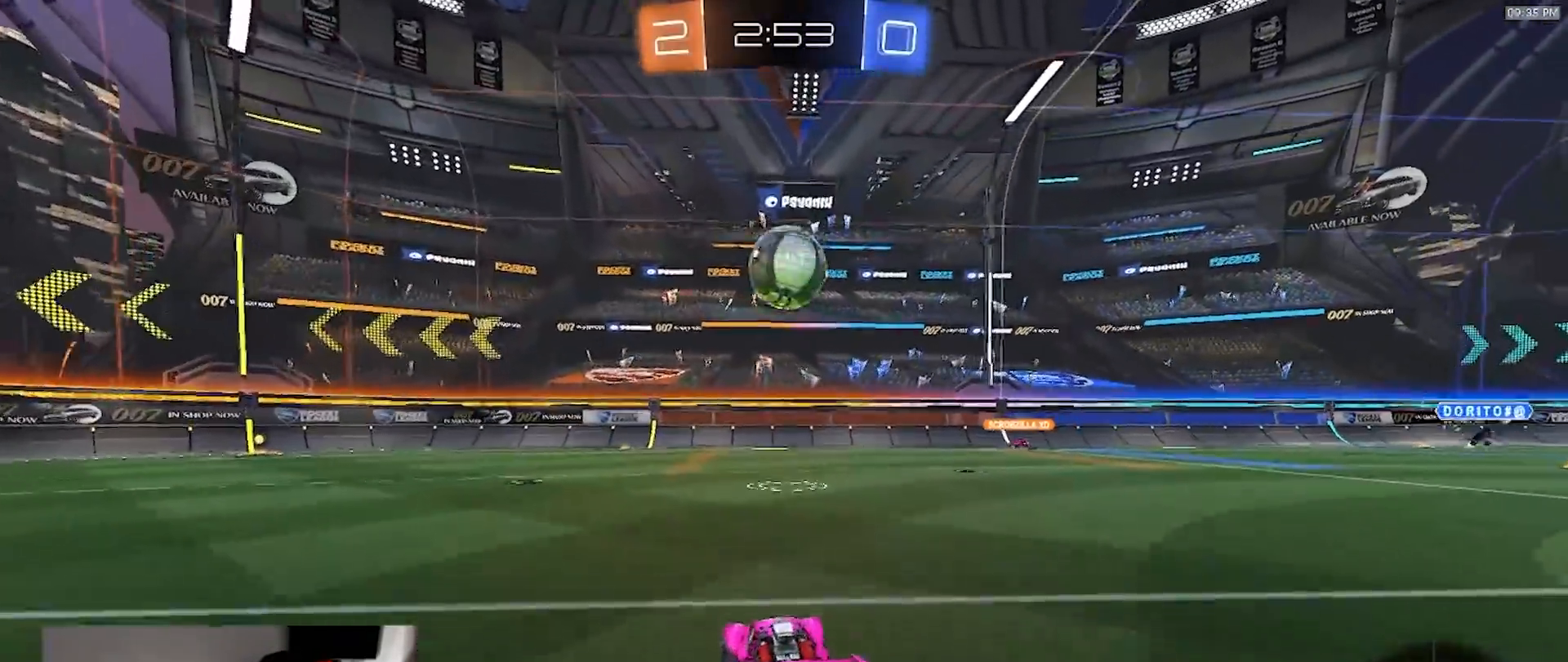
{"dt_ms": 500, "buttons": [], "left_stick": "center", "right_stick": "center", "events": [[117, "CROSS", "down"], [233, "left_stick", "center"], [267, "CROSS", "up"], [283, "R1", "up"], [367, "TRIANGLE", "down"], [483, "R2", "up"], [483, "TRIANGLE", "up"]]}